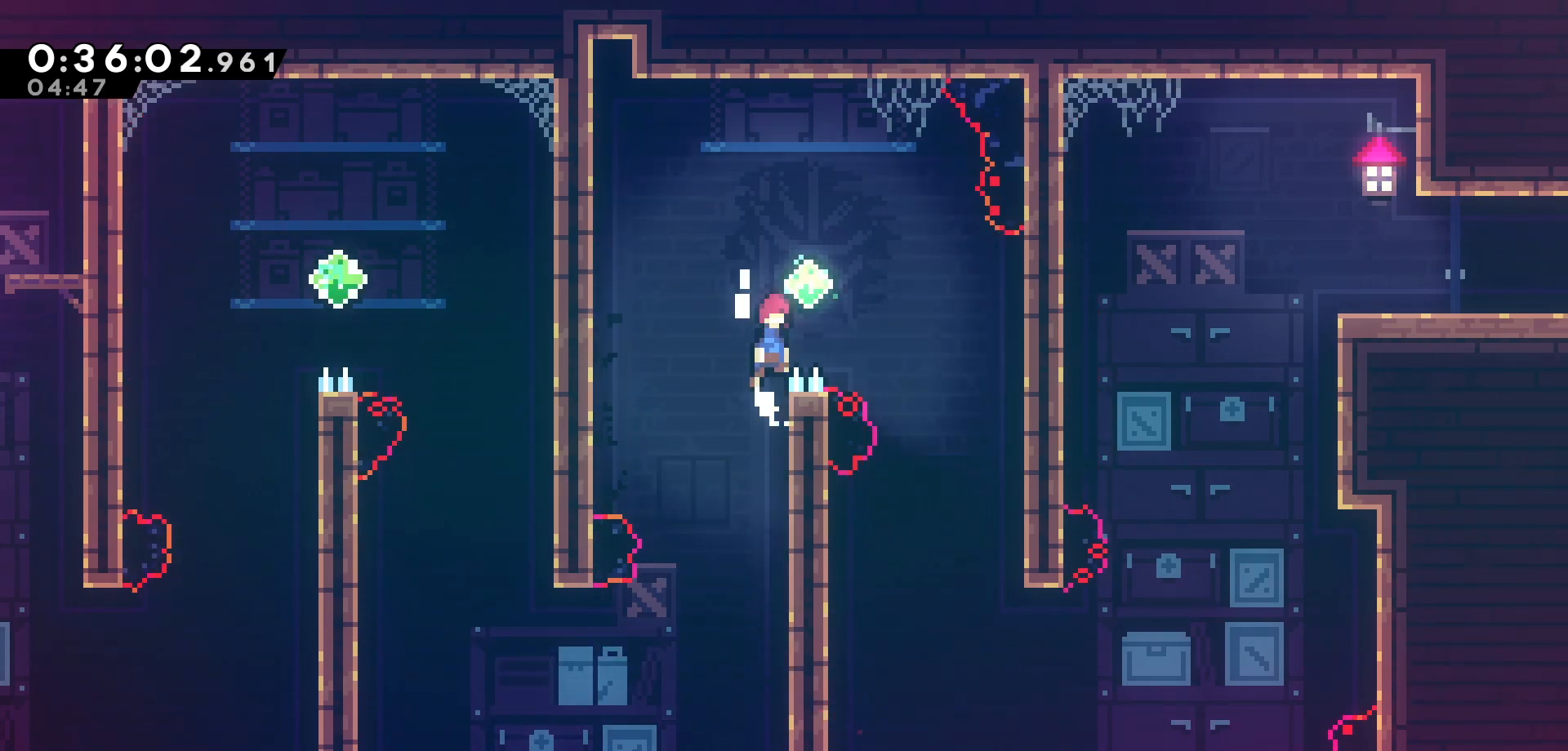
Gameplay with keyboard; each line is a JSON object with the keys held at the frame after it. "events" lists presses ("down") and releases ("up") of "dash", "demo", "down", "grab", "jump", "jump2", "left", "pause", "right", "talk" and "up" between this image and that frame as [ms after this image, input, new state], when the widget could be followed in between. No other keys are recorded. Mouse input is not recorded. Key names are as the overlay labels them; some are game actions (e.g. jump) rather than physical keys.
{"keys": [], "events": [[100, "grab", "up"], [266, "jump", "up"], [483, "right", "up"]]}
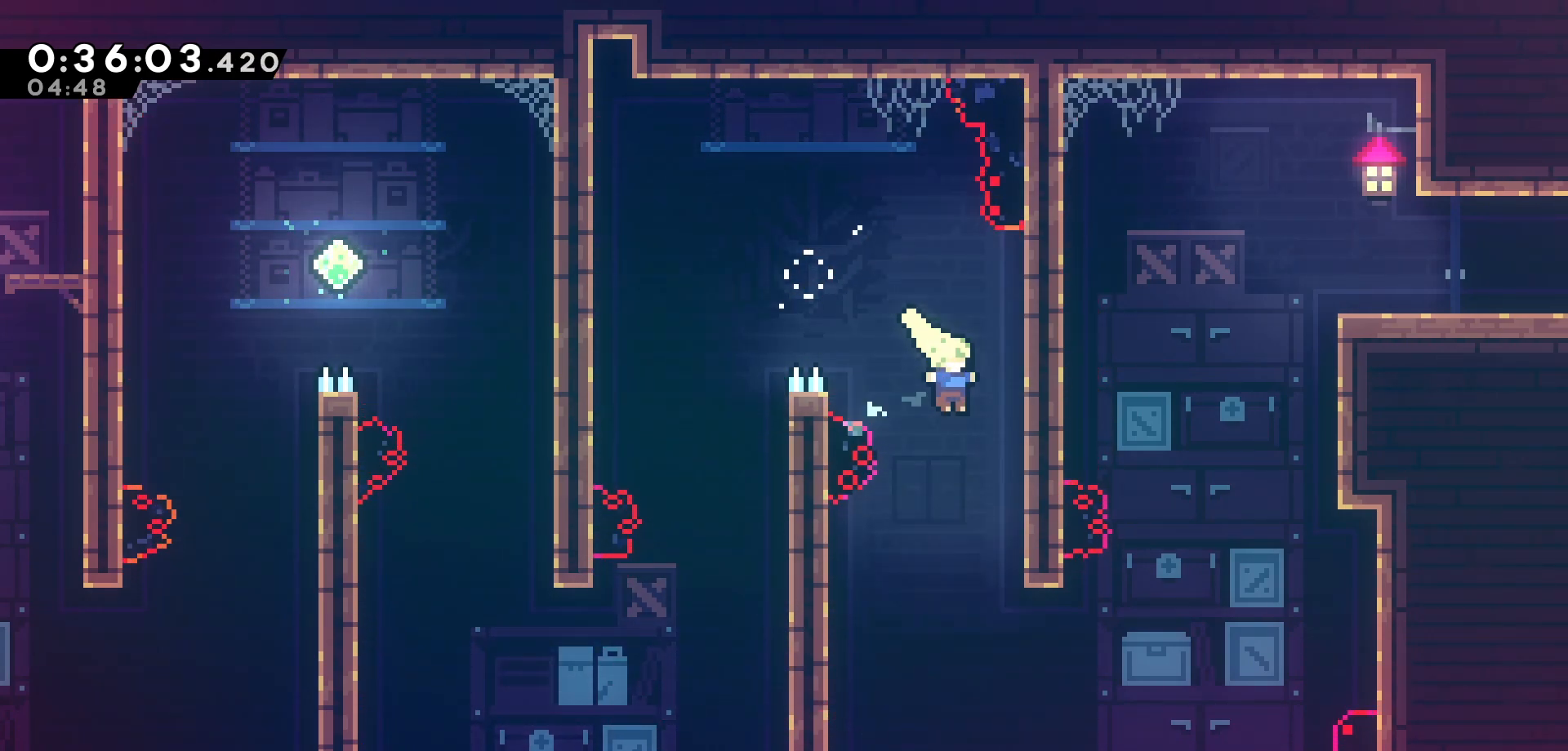
{"keys": ["dash", "right", "up"], "events": [[233, "right", "down"], [250, "up", "down"], [416, "dash", "down"]]}
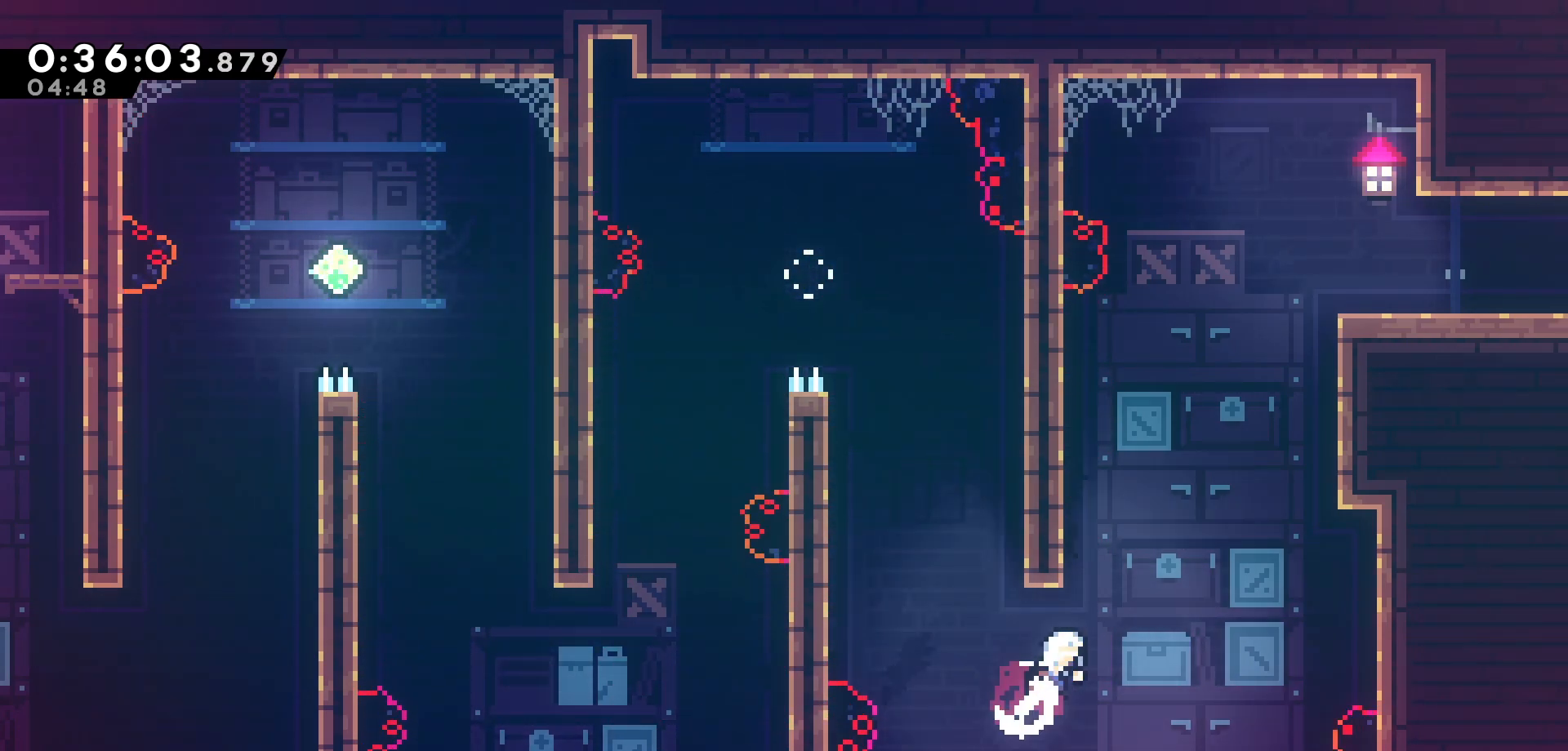
{"keys": ["grab", "jump", "right", "up"], "events": [[83, "dash", "up"], [183, "dash", "down"], [266, "grab", "down"], [333, "dash", "up"], [466, "jump", "down"]]}
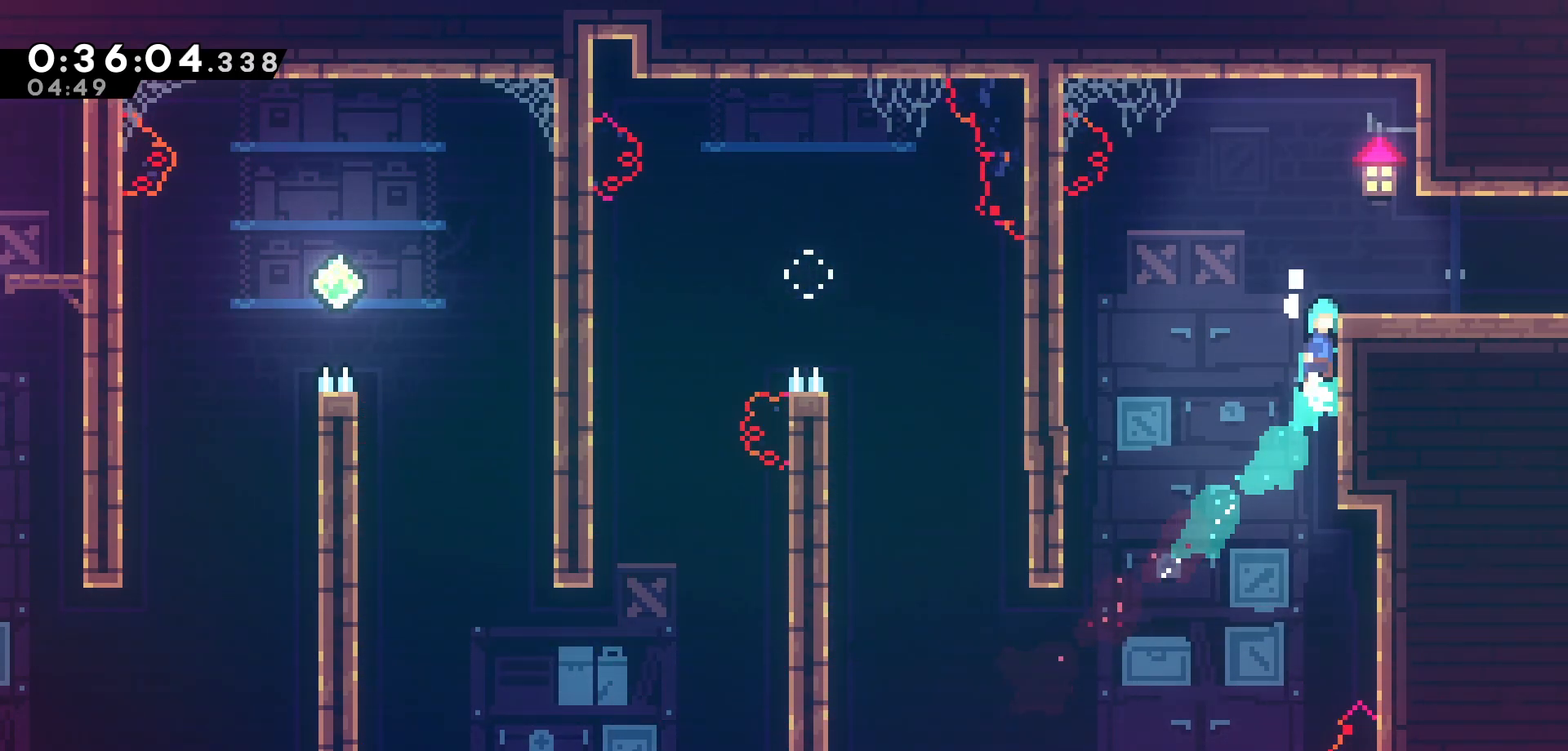
{"keys": ["right"], "events": [[300, "up", "up"], [350, "jump", "up"], [383, "grab", "up"]]}
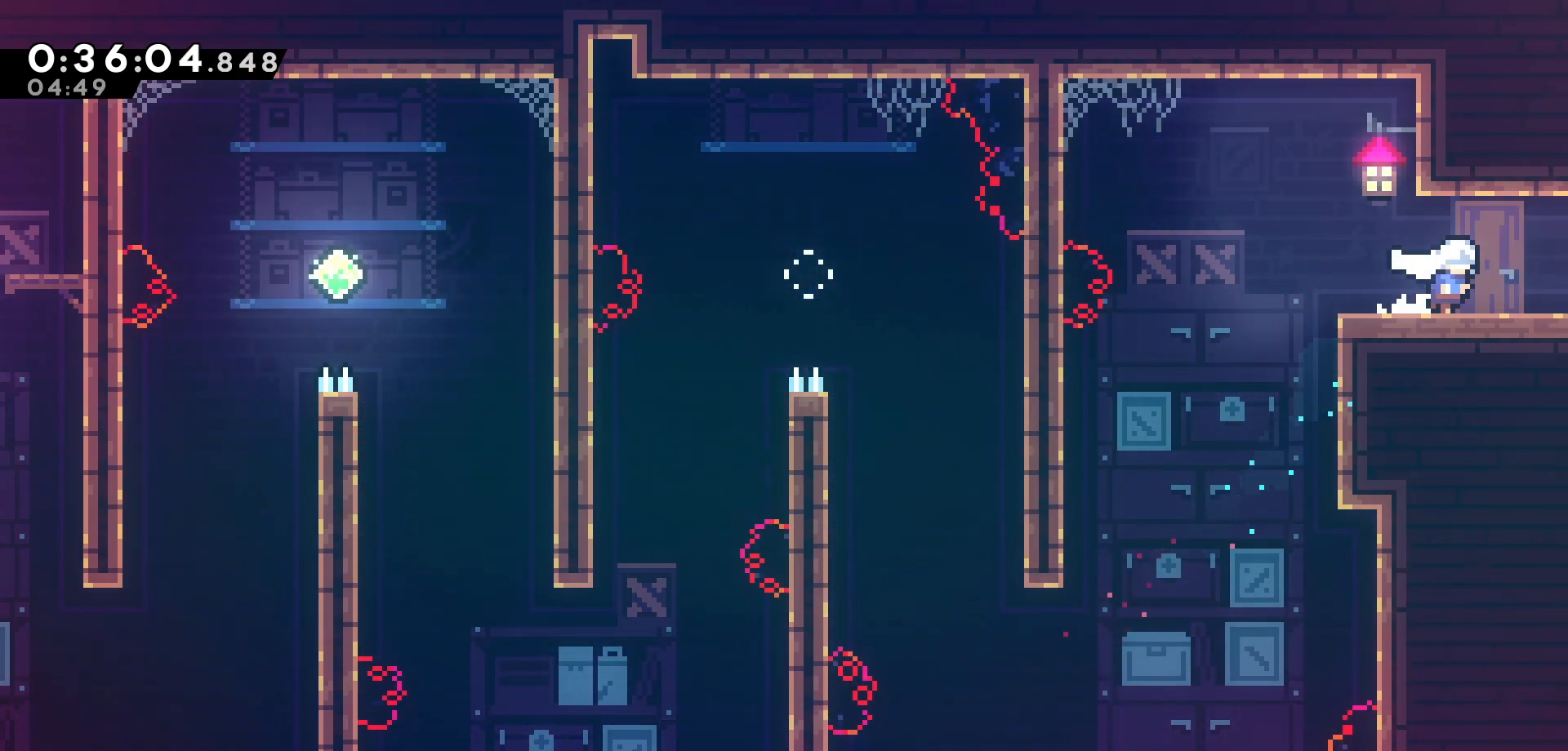
{"keys": ["right"], "events": []}
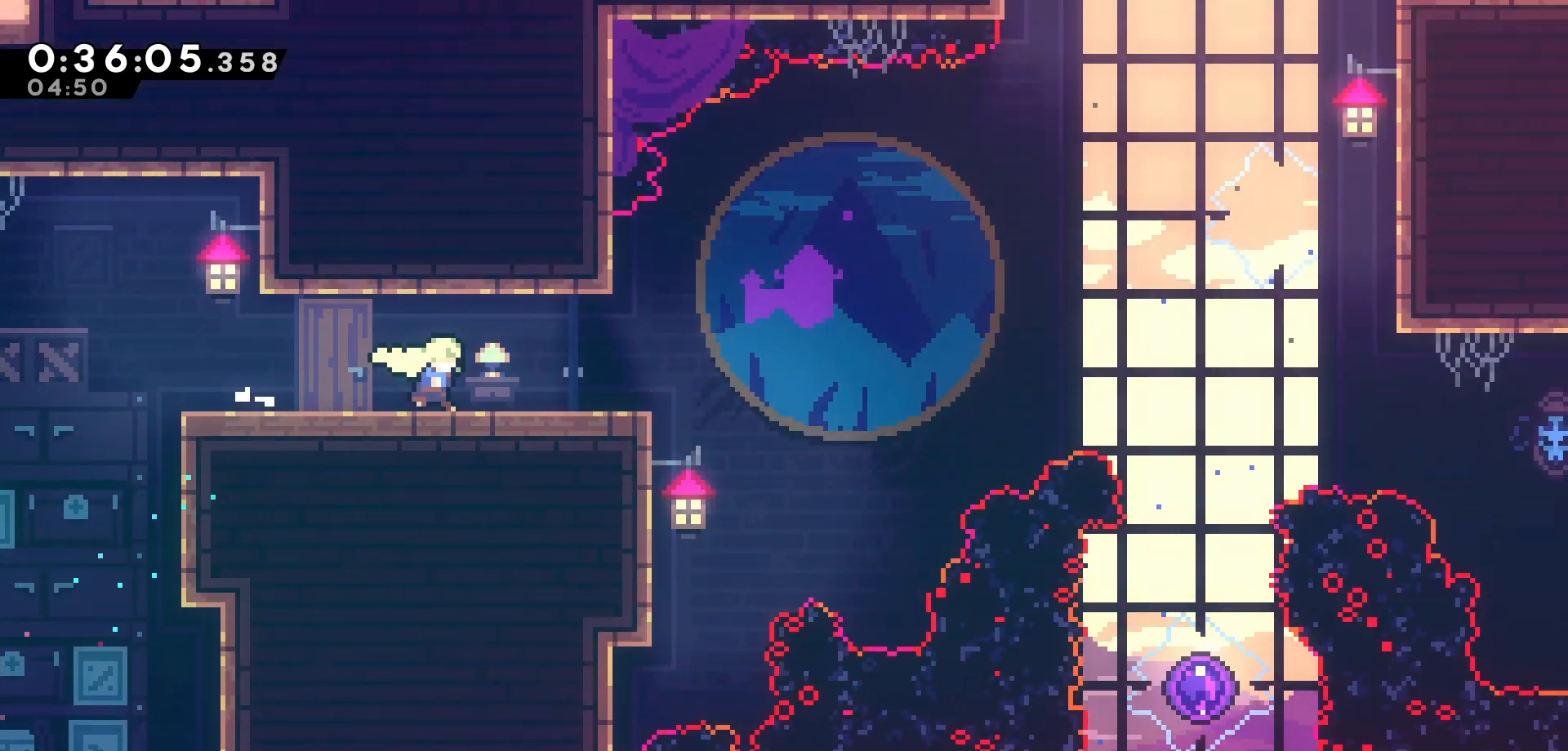
{"keys": ["right"], "events": []}
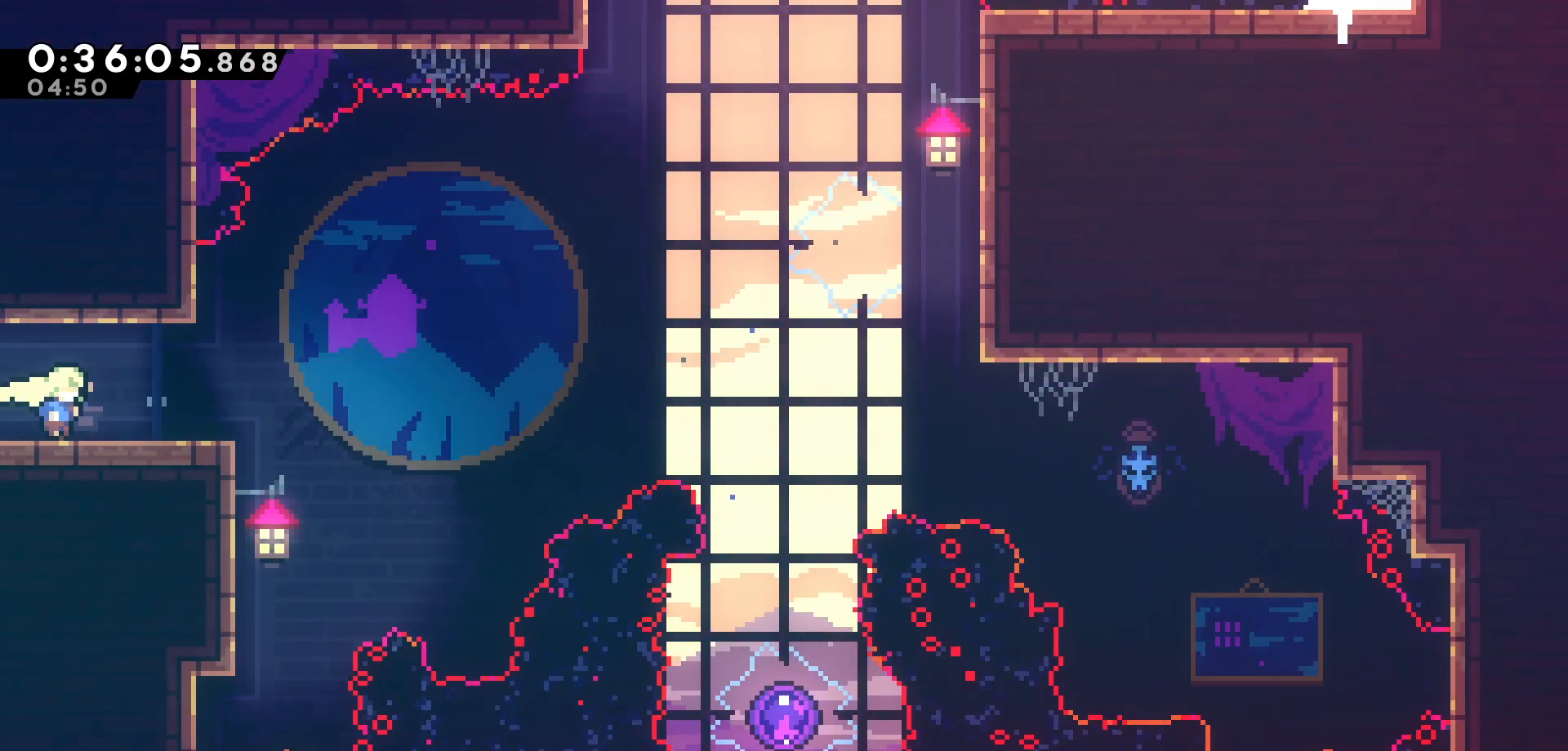
{"keys": ["right", "up"], "events": [[350, "jump", "down"], [466, "up", "down"], [483, "jump", "up"]]}
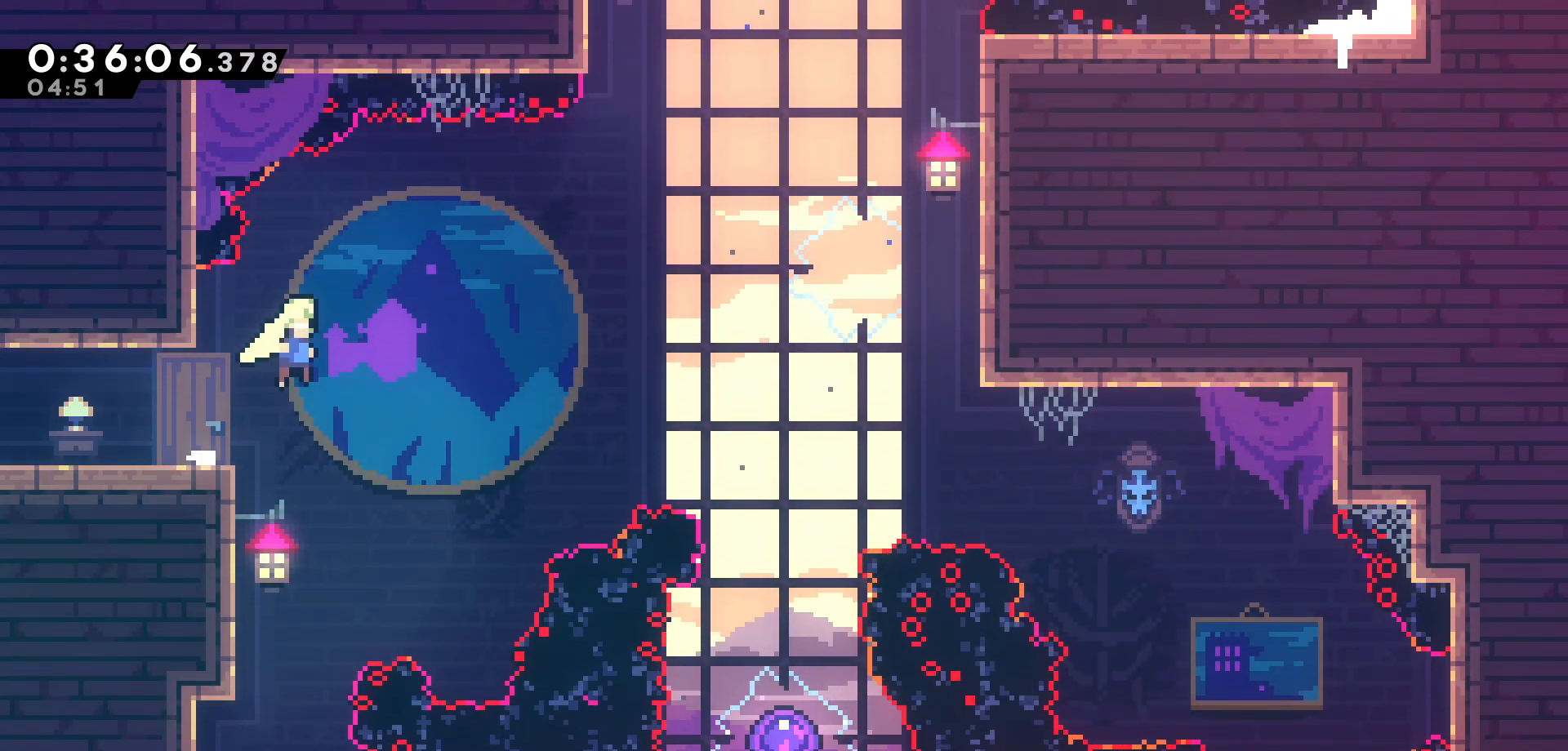
{"keys": ["right"], "events": [[300, "dash", "down"], [433, "dash", "up"], [500, "up", "up"]]}
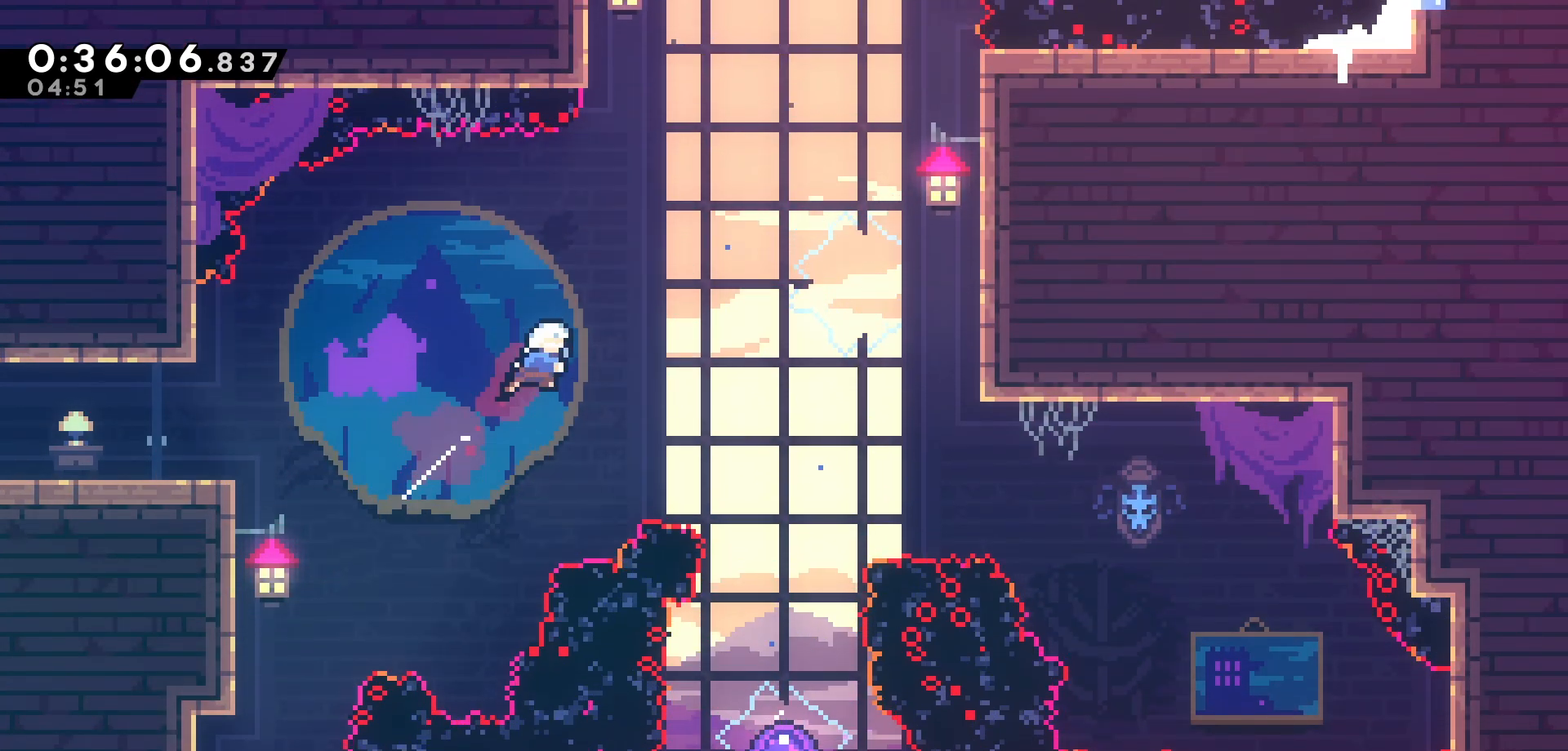
{"keys": [], "events": [[466, "right", "up"]]}
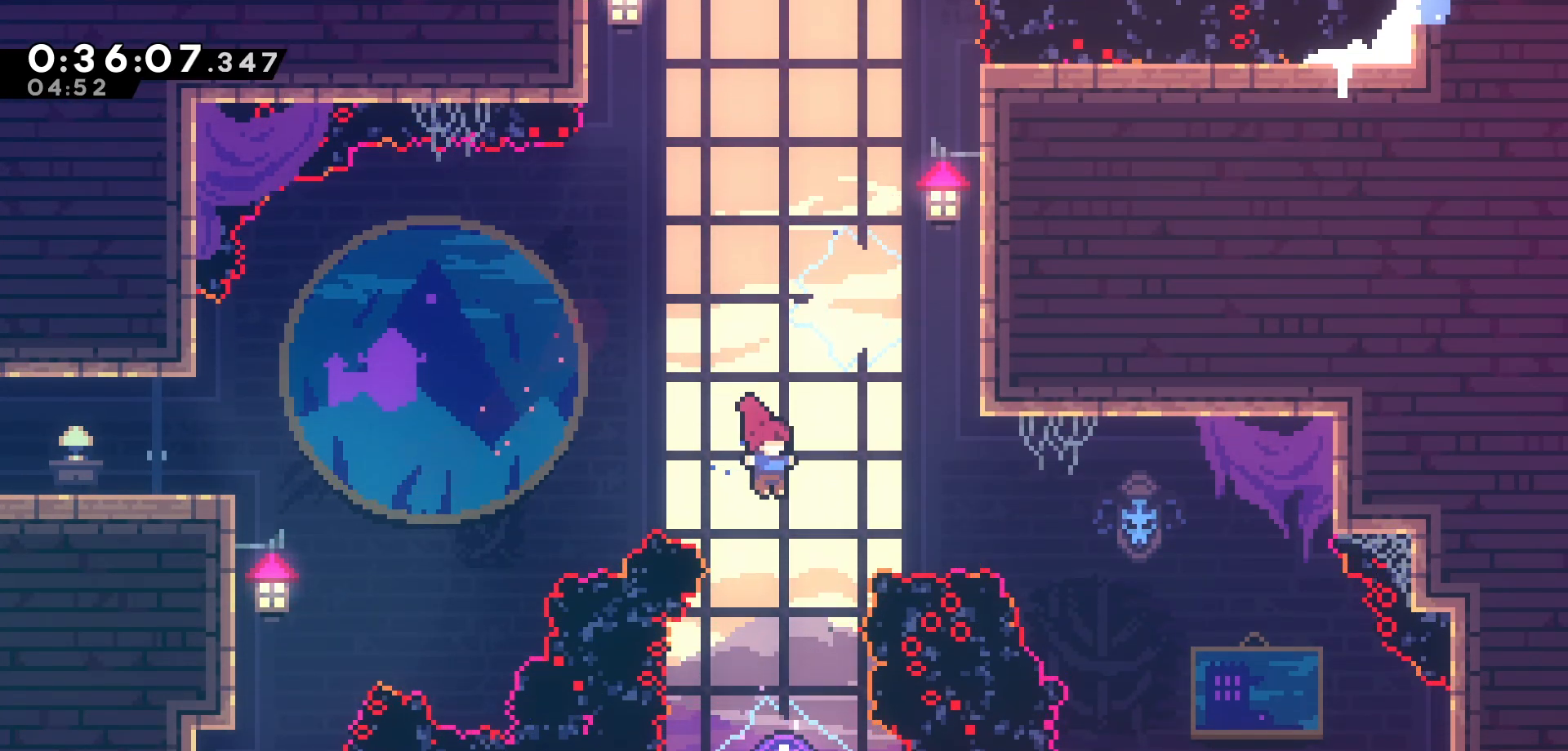
{"keys": ["right"], "events": [[400, "right", "down"]]}
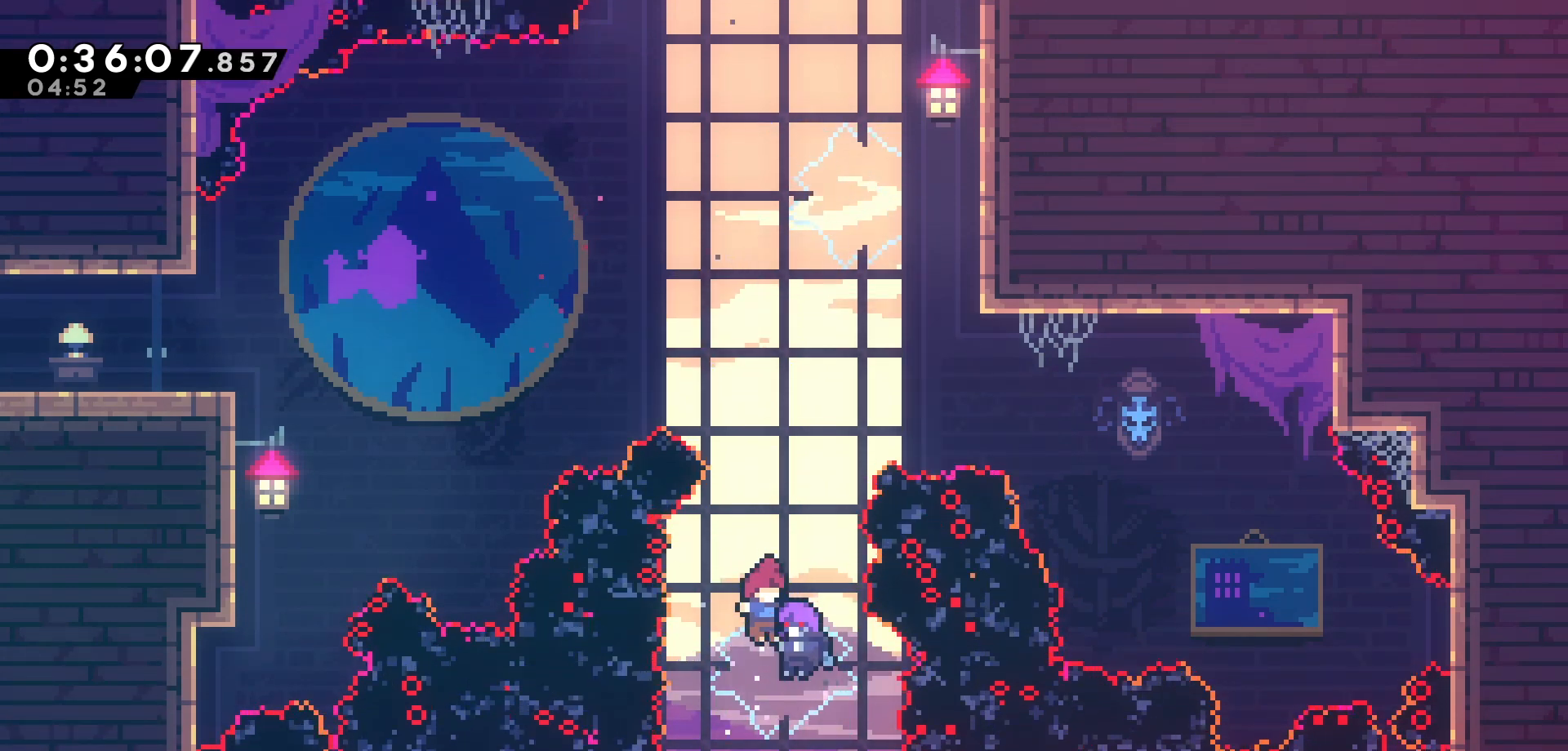
{"keys": ["right"], "events": []}
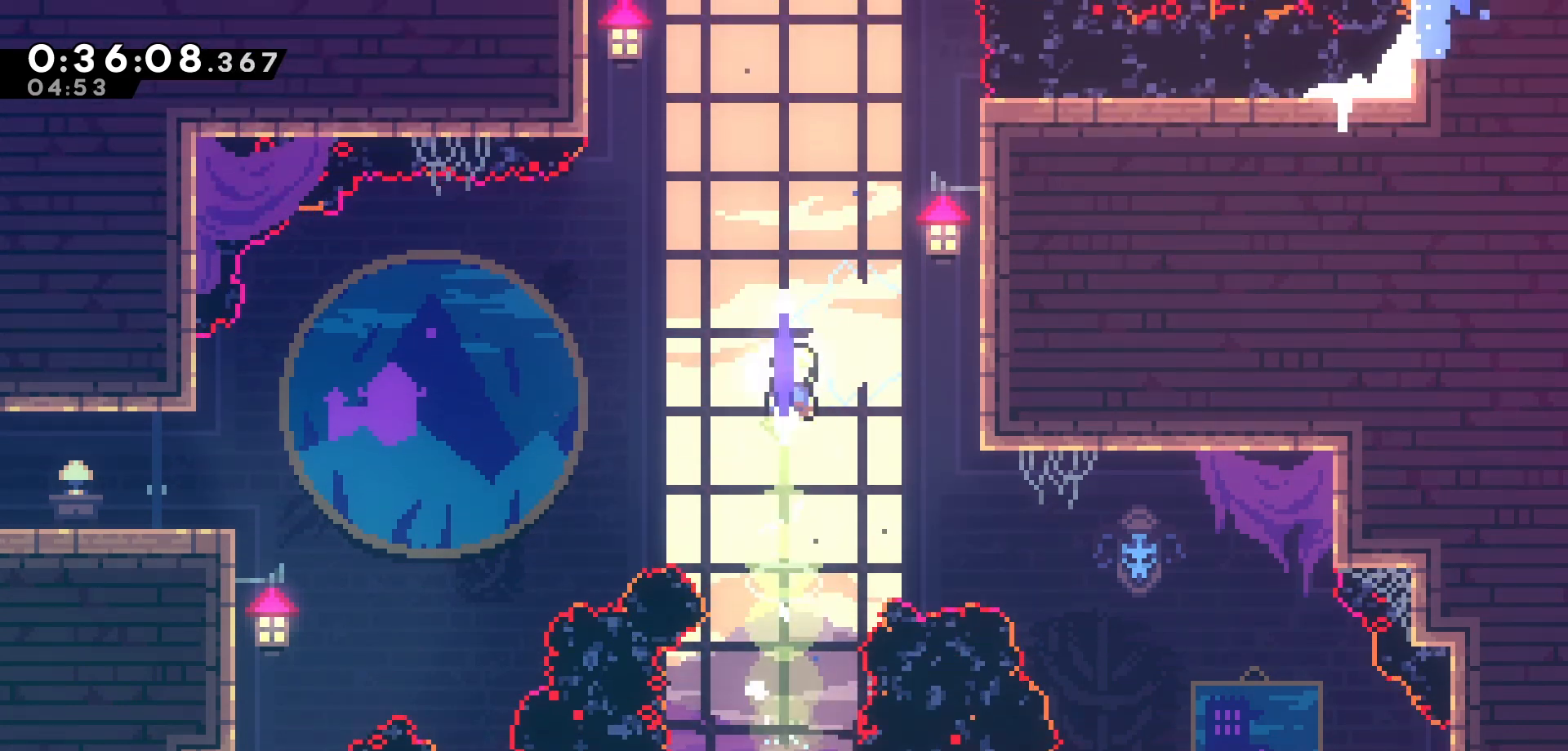
{"keys": ["grab", "right", "up"], "events": [[183, "grab", "down"], [450, "up", "down"]]}
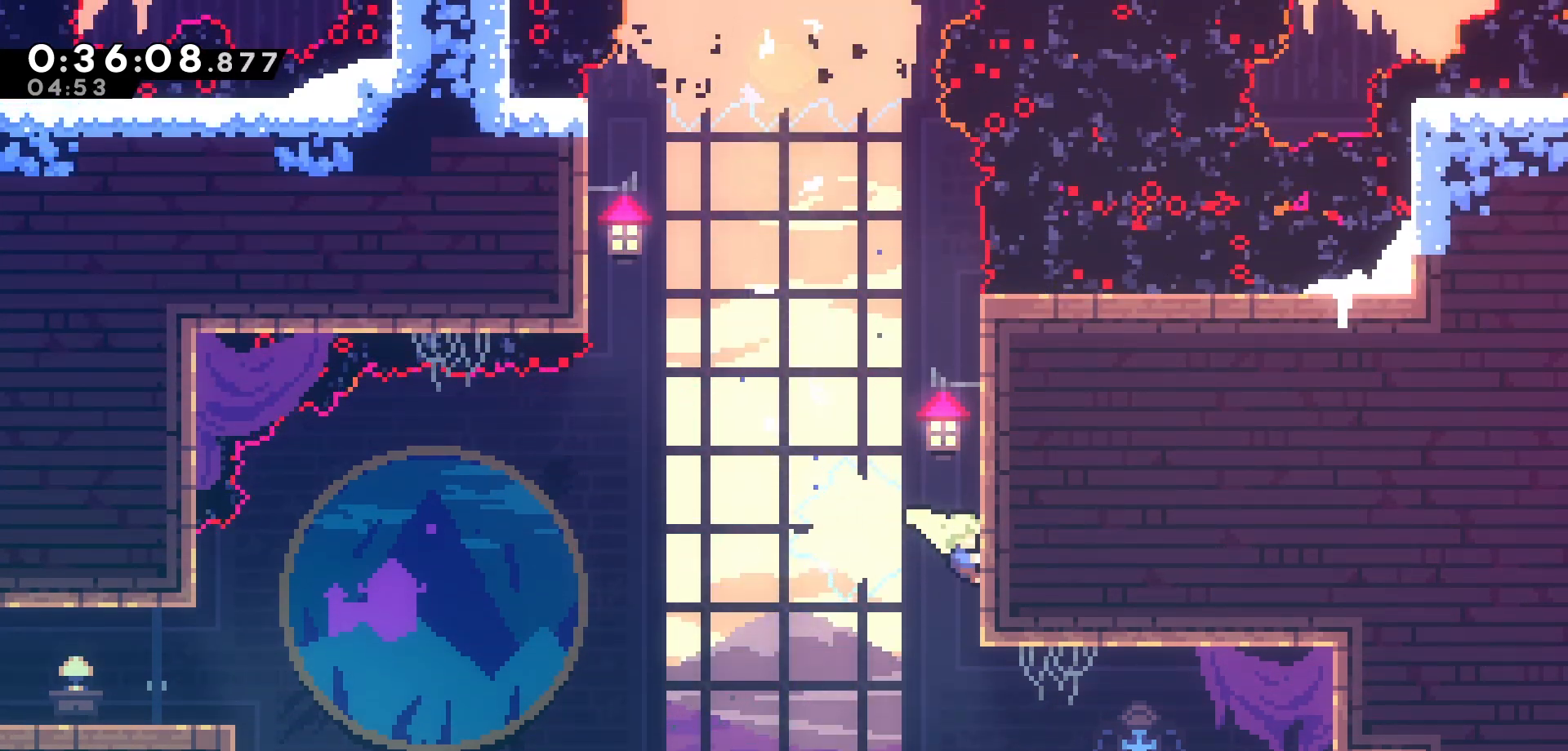
{"keys": ["left", "up"], "events": [[133, "right", "up"], [250, "up", "up"], [300, "jump", "down"], [300, "left", "down"], [466, "up", "down"], [483, "grab", "up"], [483, "jump", "up"]]}
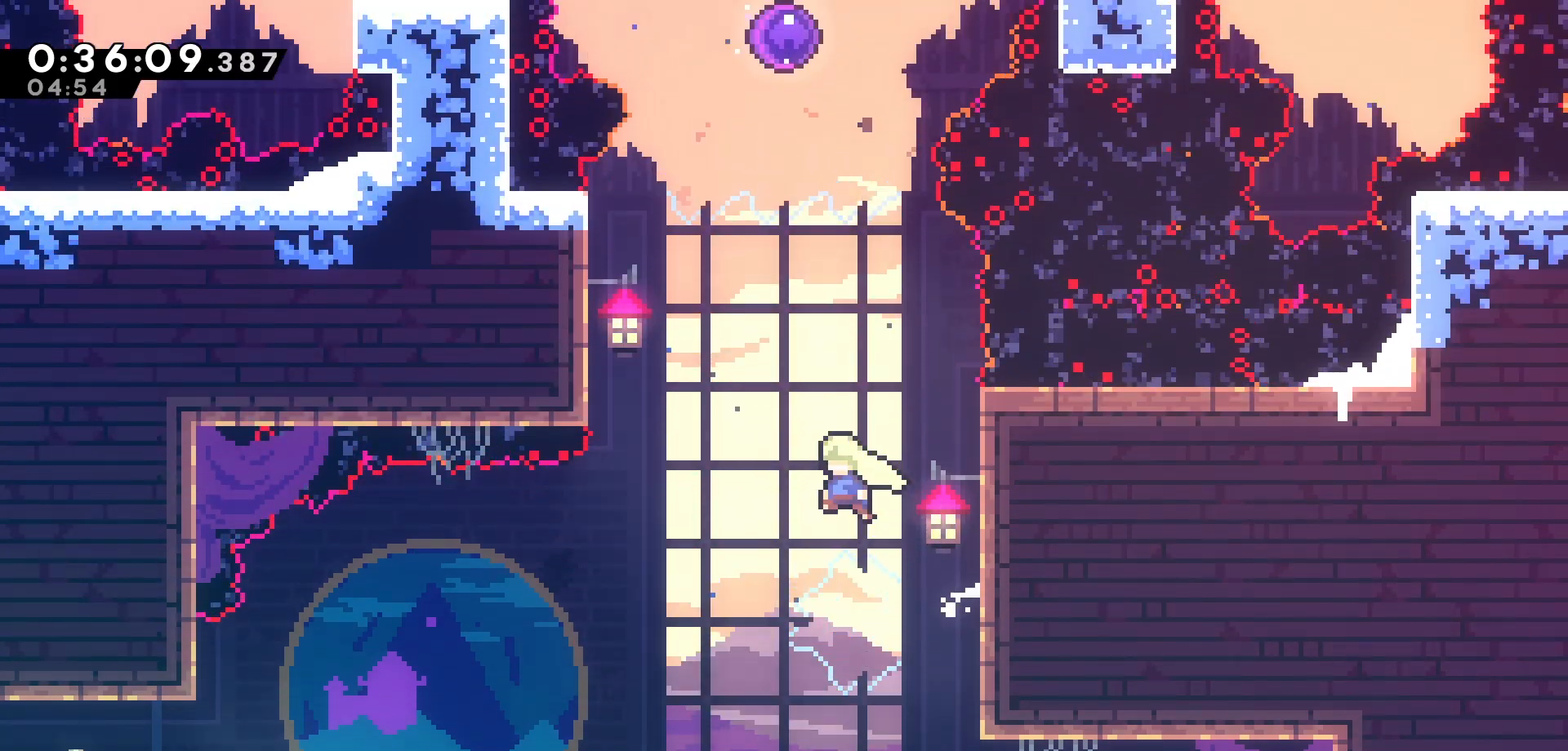
{"keys": ["grab", "left"], "events": [[83, "dash", "down"], [233, "dash", "up"], [233, "grab", "down"], [400, "up", "up"]]}
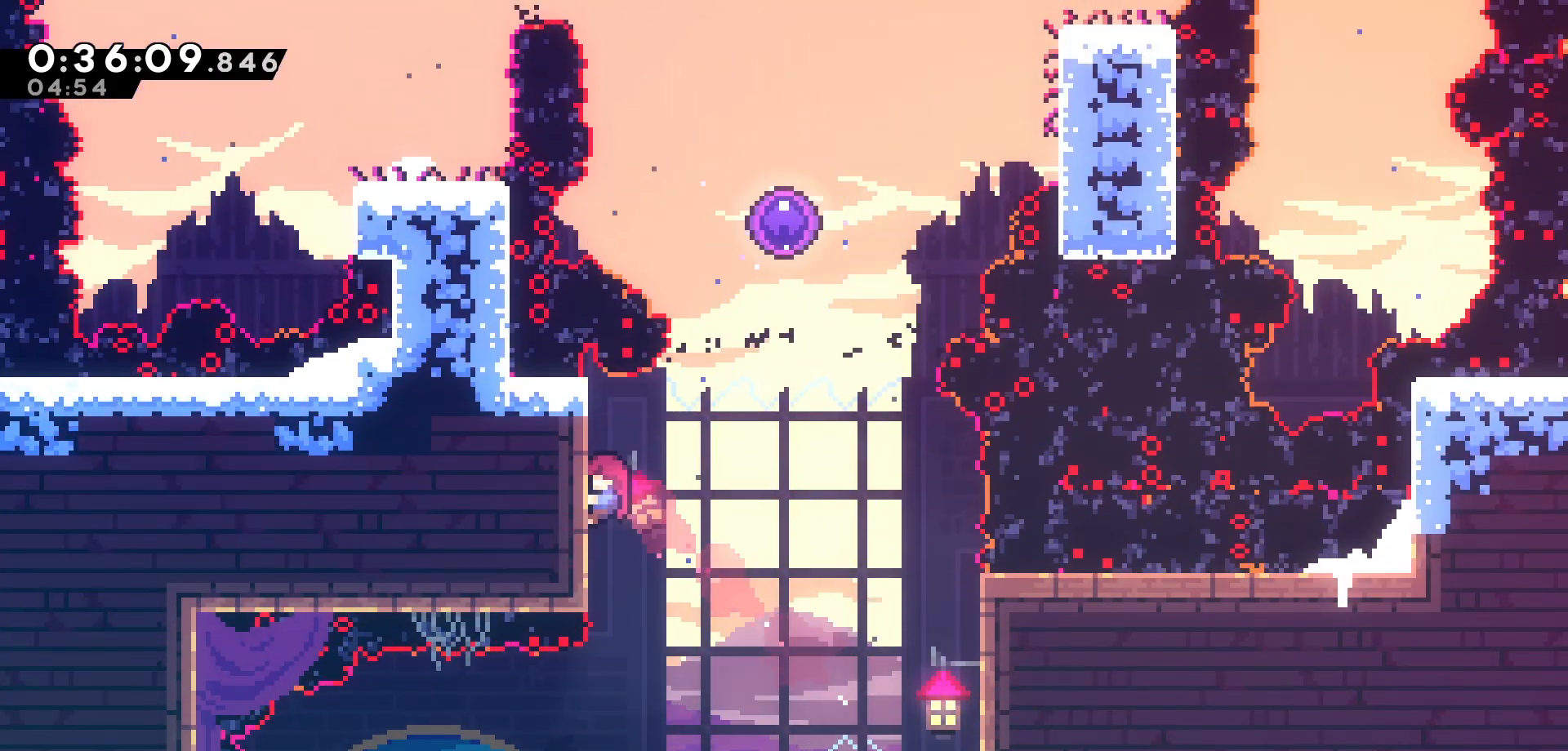
{"keys": ["grab"], "events": [[83, "left", "up"], [150, "up", "down"], [233, "up", "up"]]}
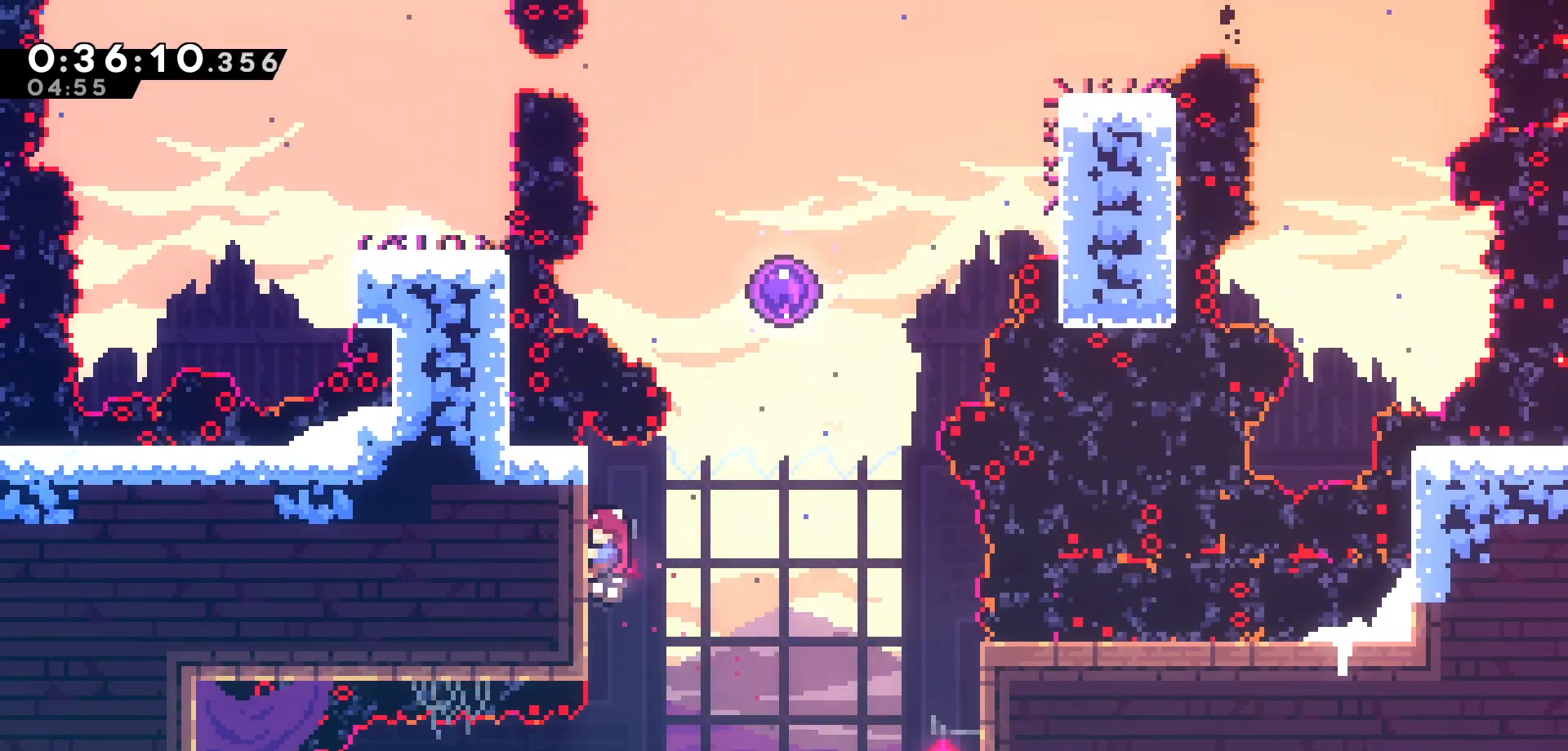
{"keys": ["dash", "up"], "events": [[150, "right", "down"], [216, "jump", "down"], [350, "jump", "up"], [366, "grab", "up"], [366, "up", "down"], [450, "right", "up"], [483, "dash", "down"]]}
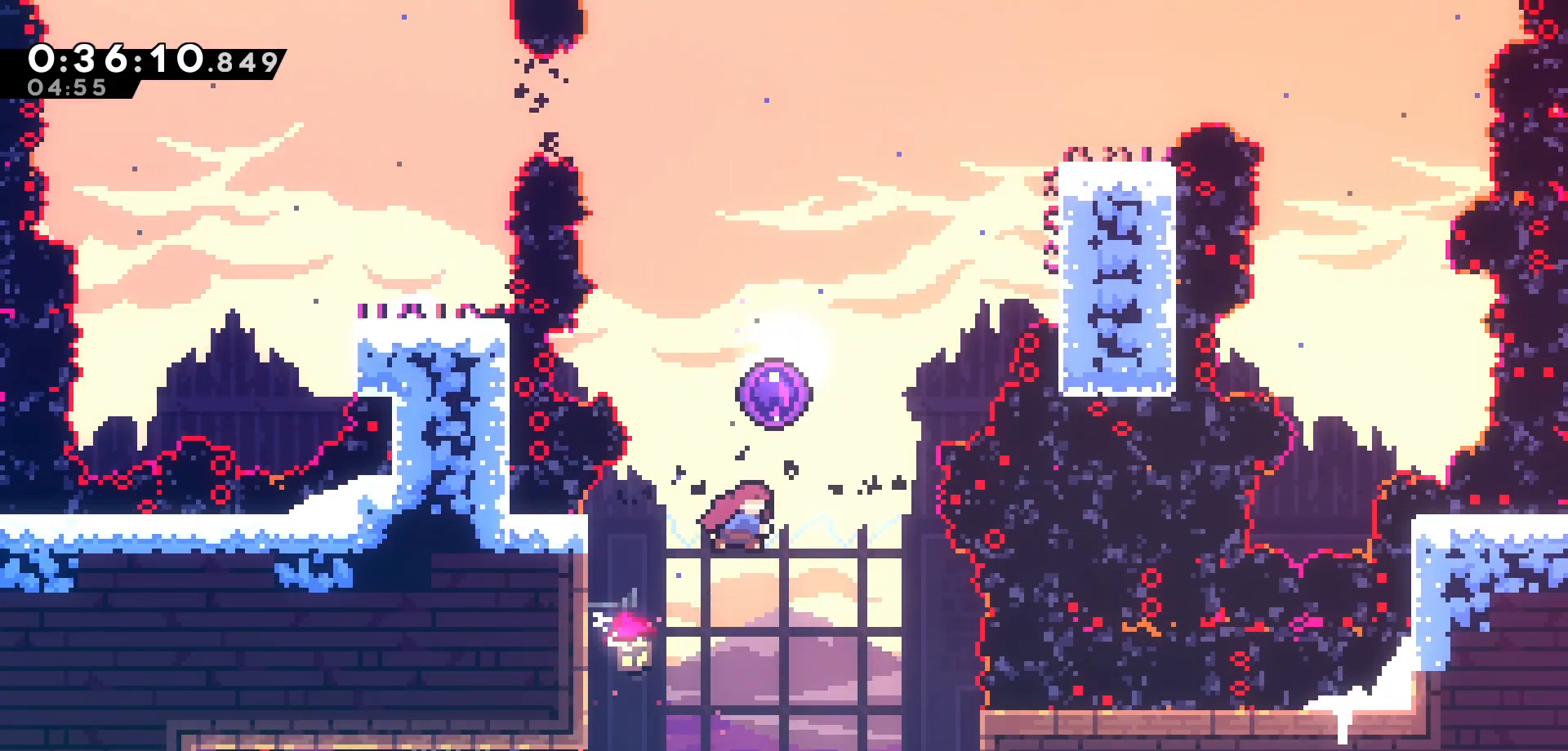
{"keys": [], "events": [[100, "dash", "up"], [350, "up", "up"]]}
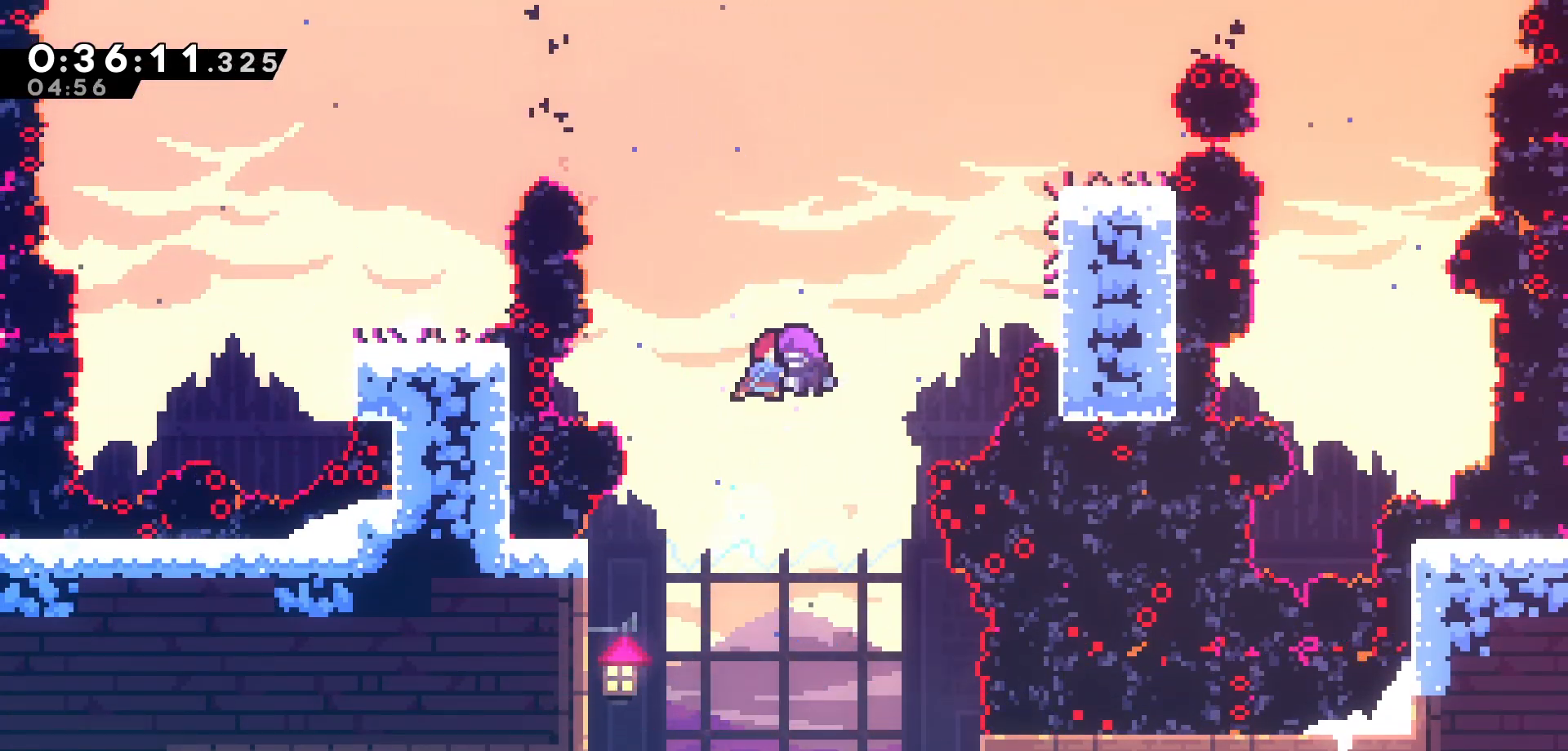
{"keys": [], "events": []}
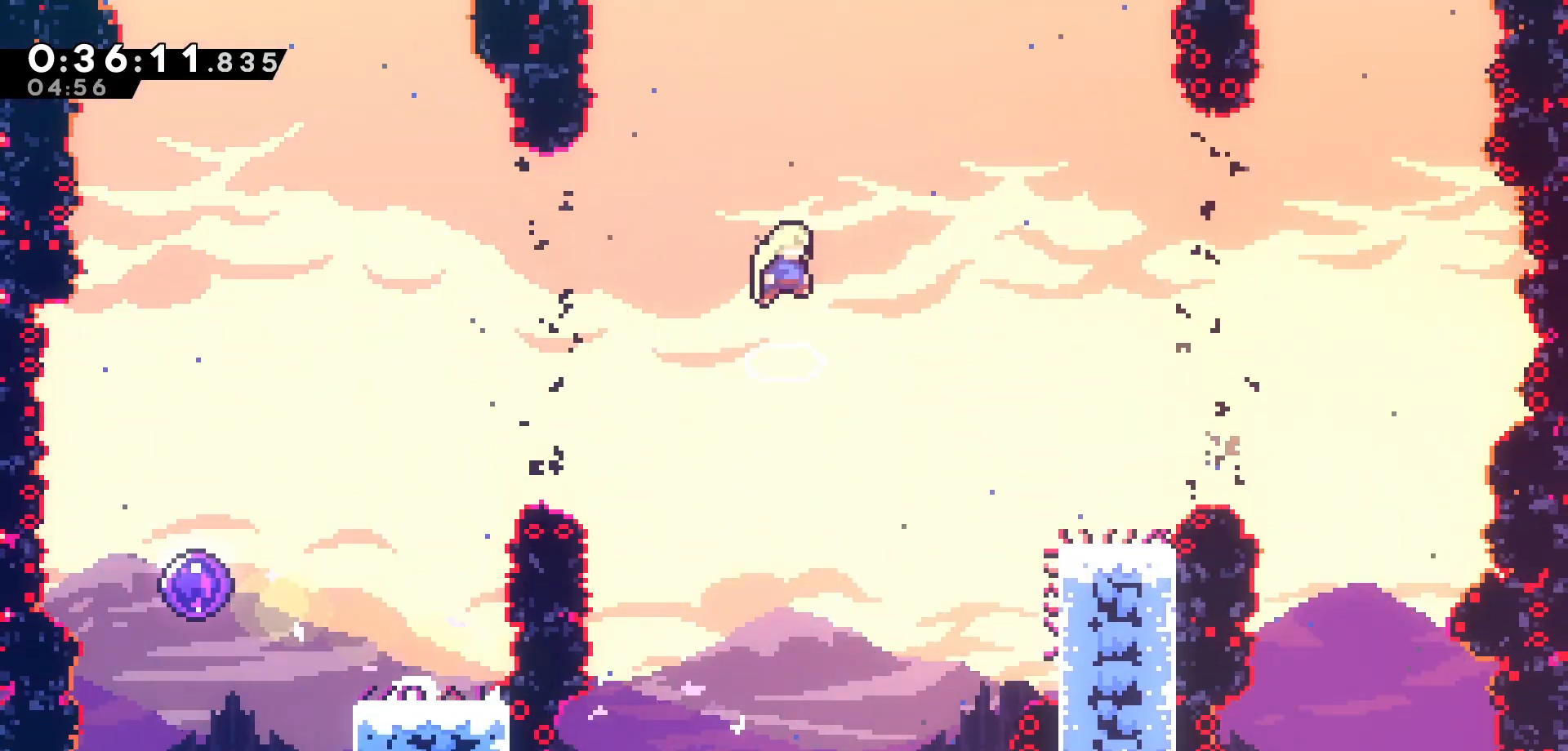
{"keys": ["dash", "left"], "events": [[150, "left", "down"], [400, "dash", "down"]]}
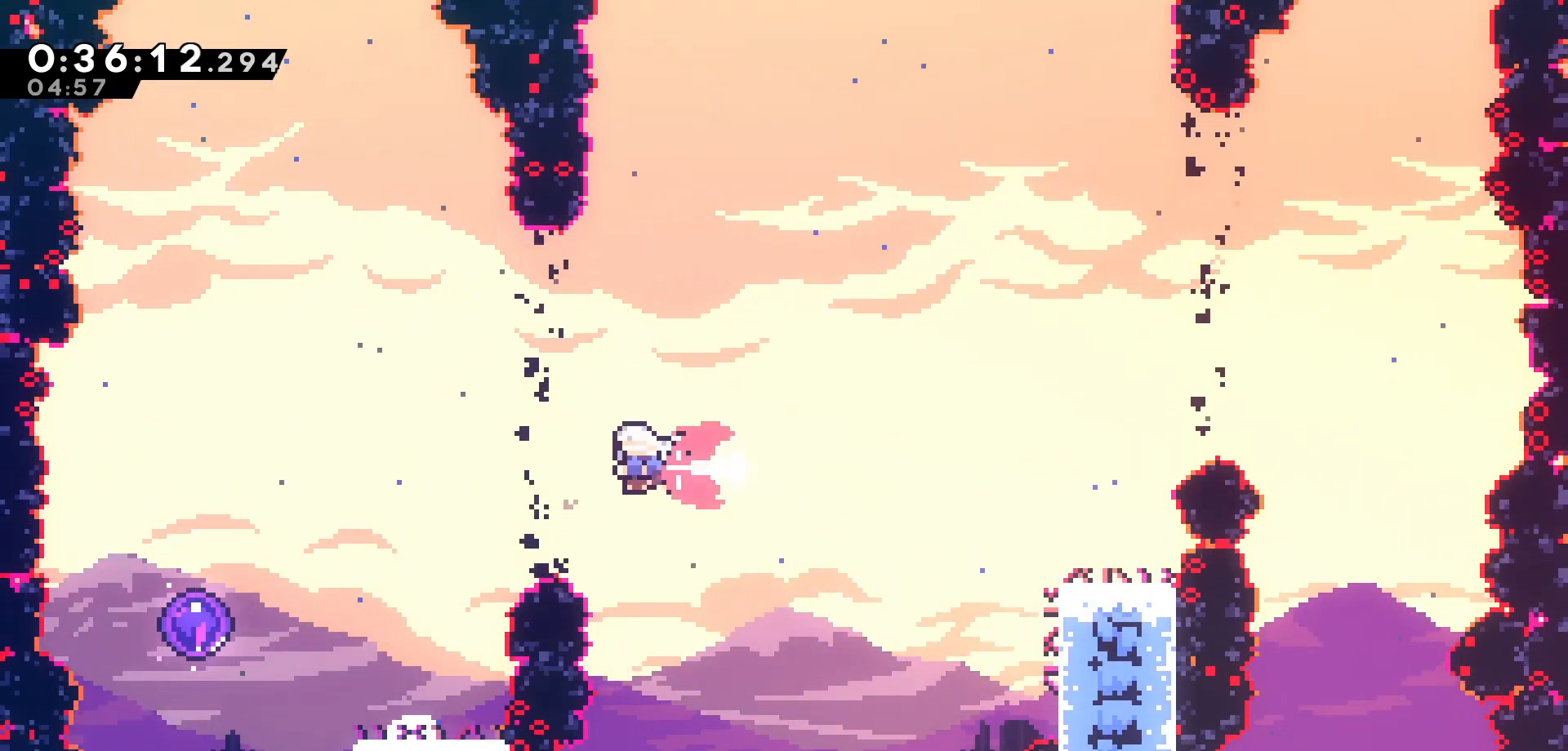
{"keys": ["dash", "left"], "events": [[33, "dash", "up"], [466, "dash", "down"]]}
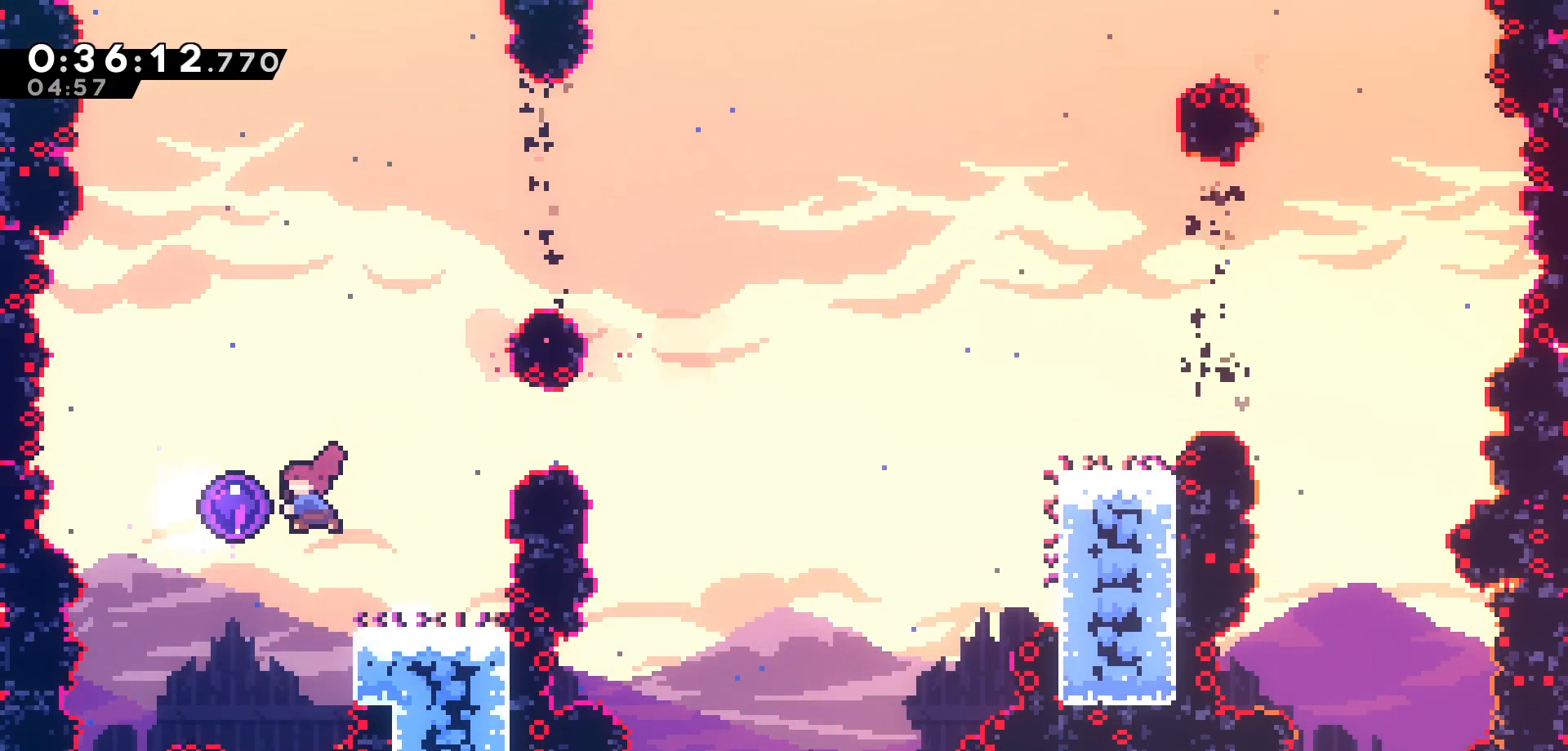
{"keys": ["right"], "events": [[50, "dash", "up"], [200, "left", "up"], [366, "right", "down"]]}
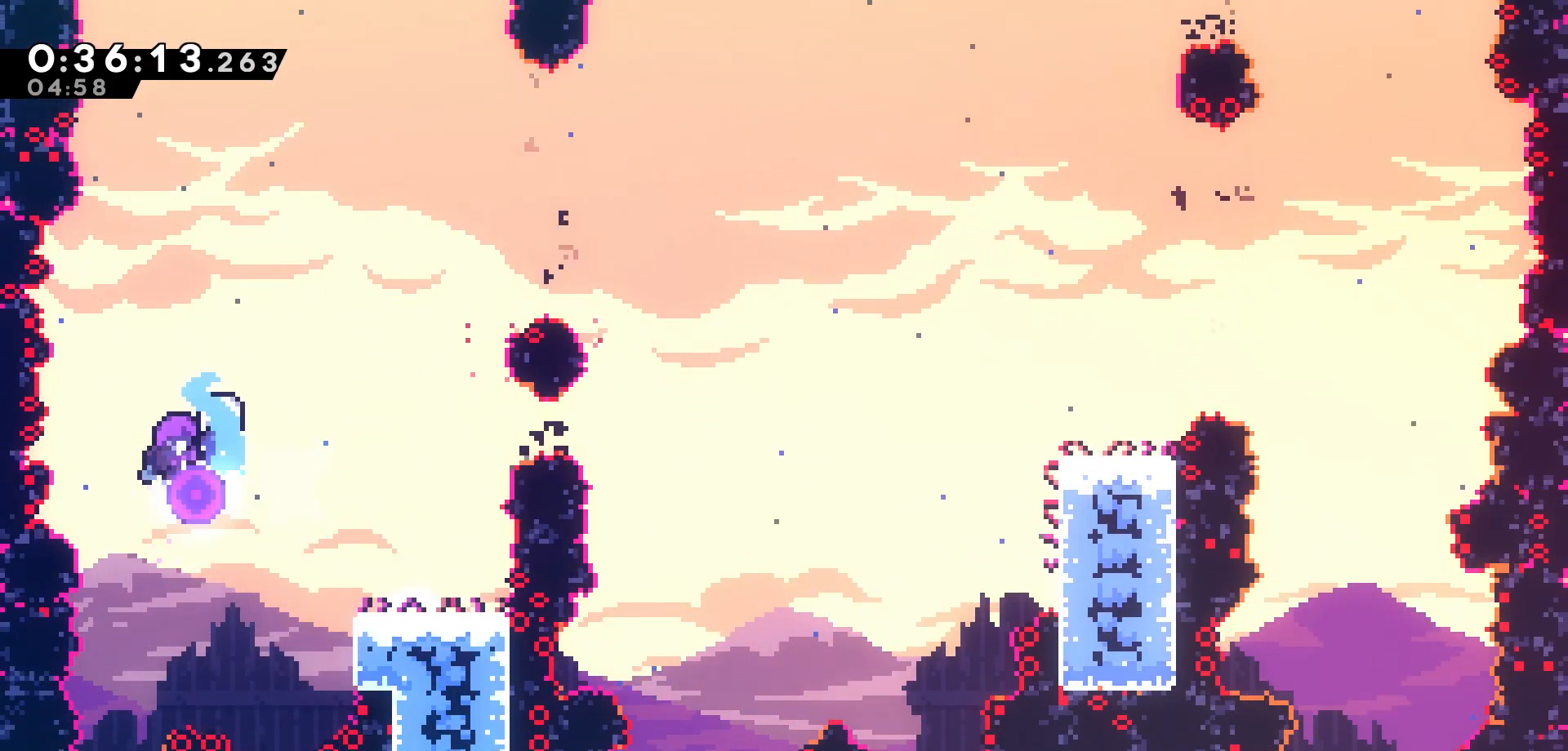
{"keys": ["right"], "events": []}
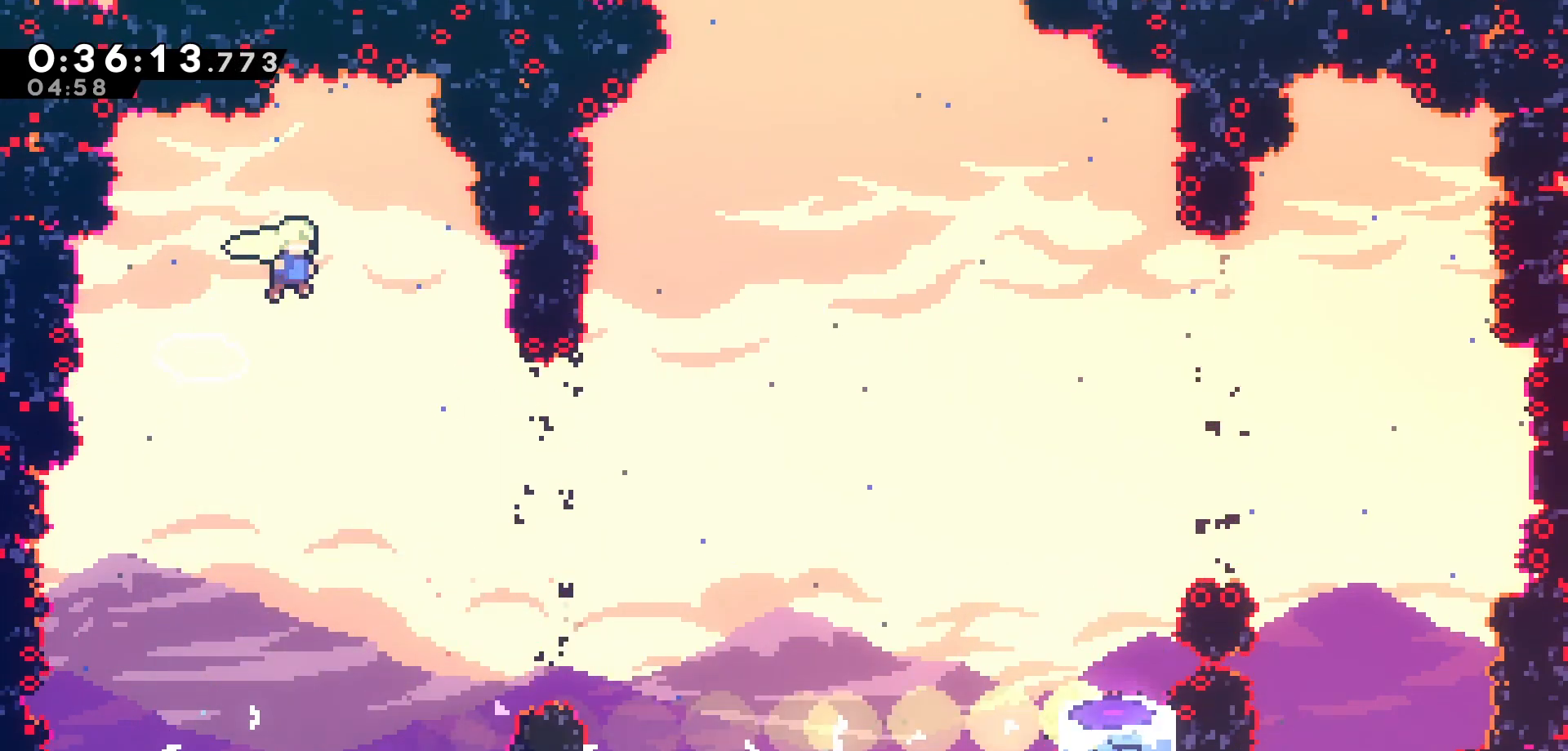
{"keys": ["right"], "events": [[316, "dash", "down"], [466, "dash", "up"]]}
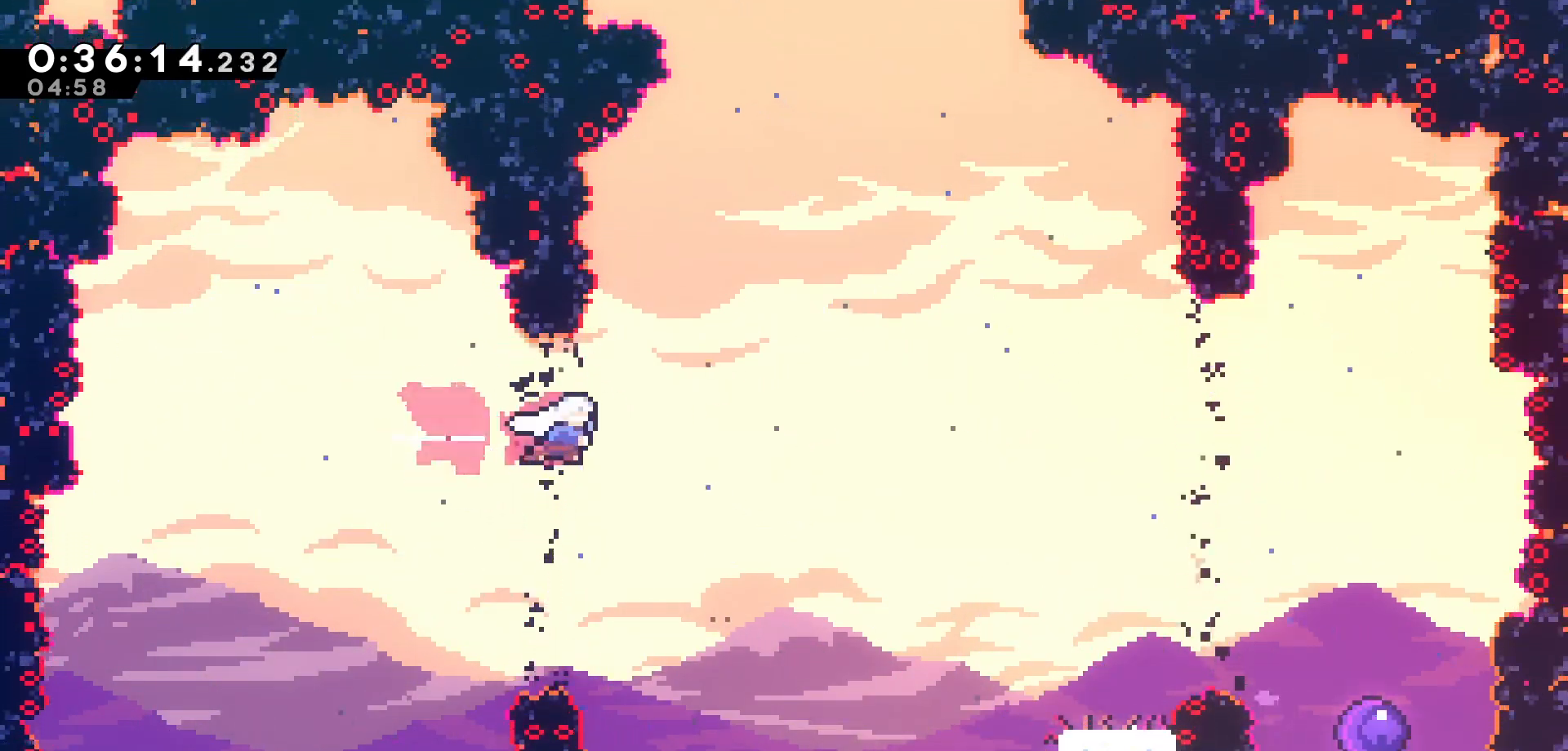
{"keys": ["right"], "events": [[100, "up", "down"], [216, "dash", "down"], [366, "dash", "up"], [450, "up", "up"]]}
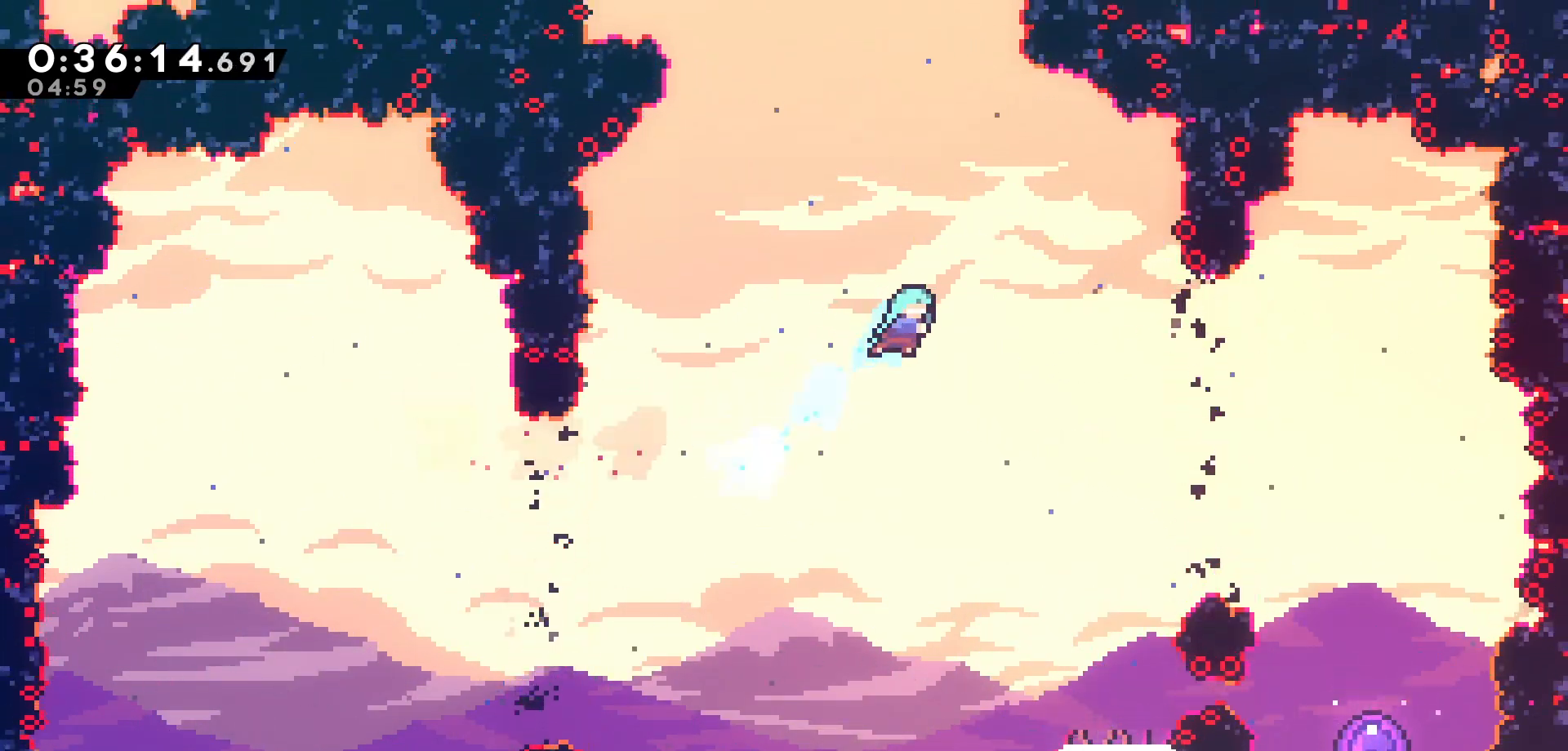
{"keys": [], "events": [[400, "right", "up"]]}
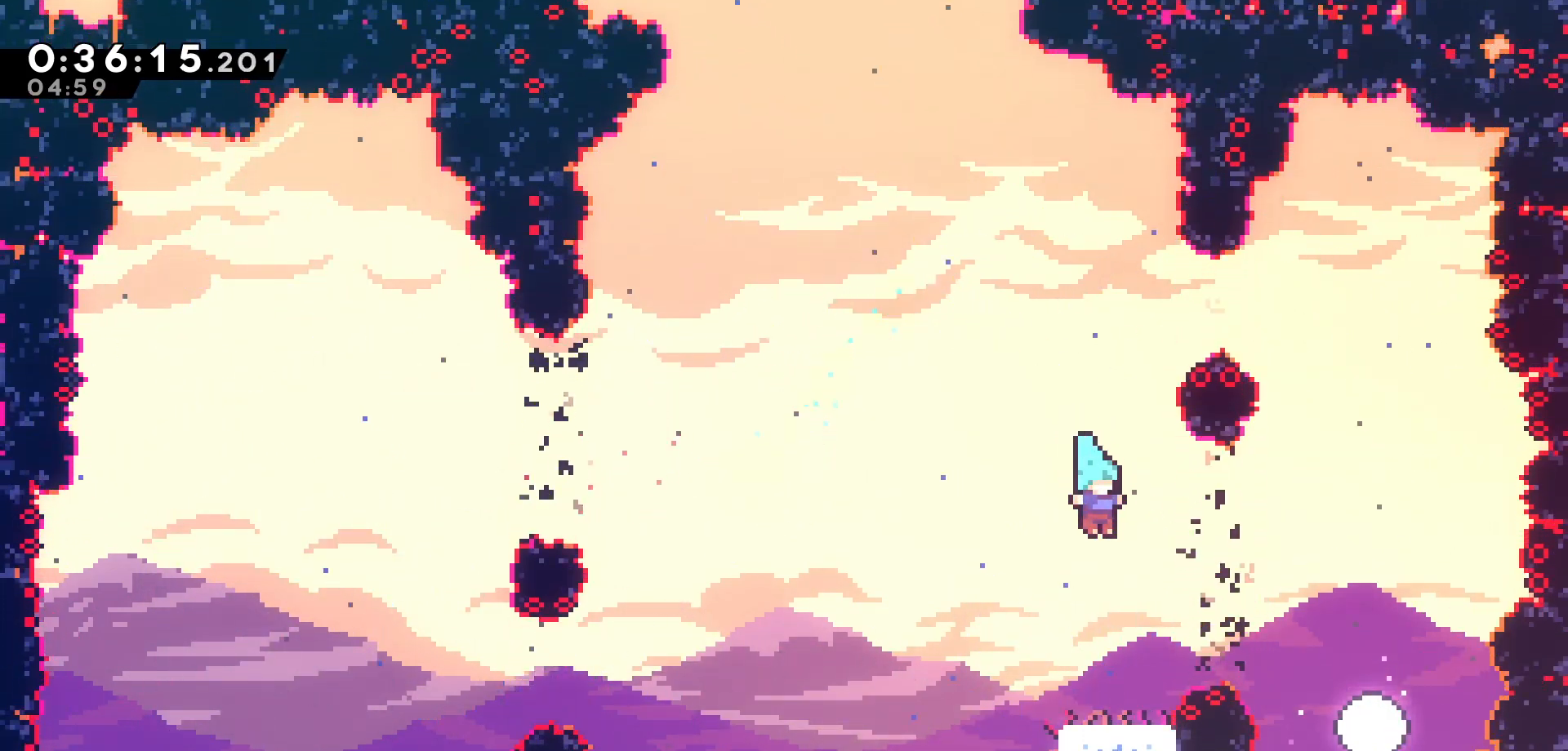
{"keys": [], "events": [[116, "right", "down"], [183, "right", "up"]]}
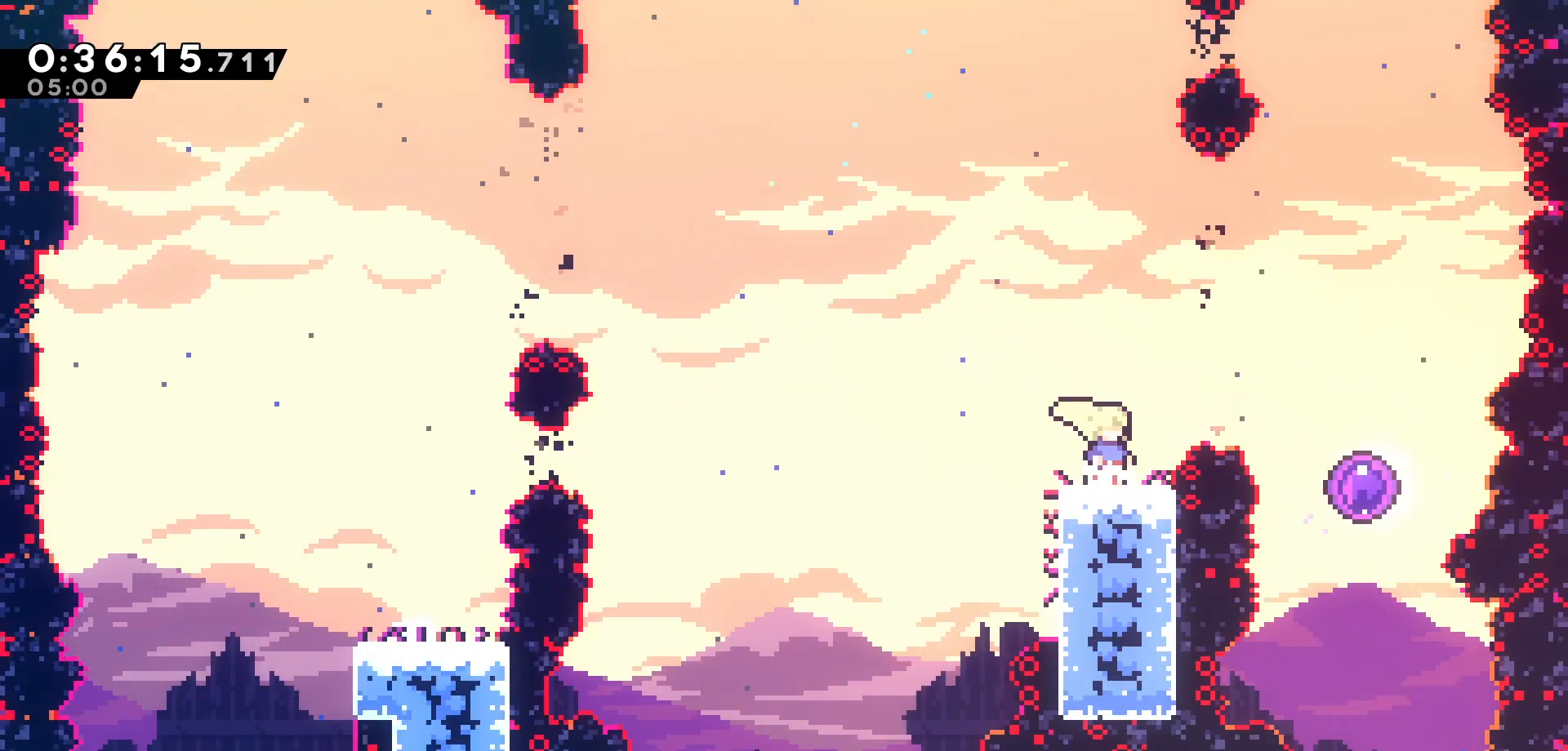
{"keys": [], "events": []}
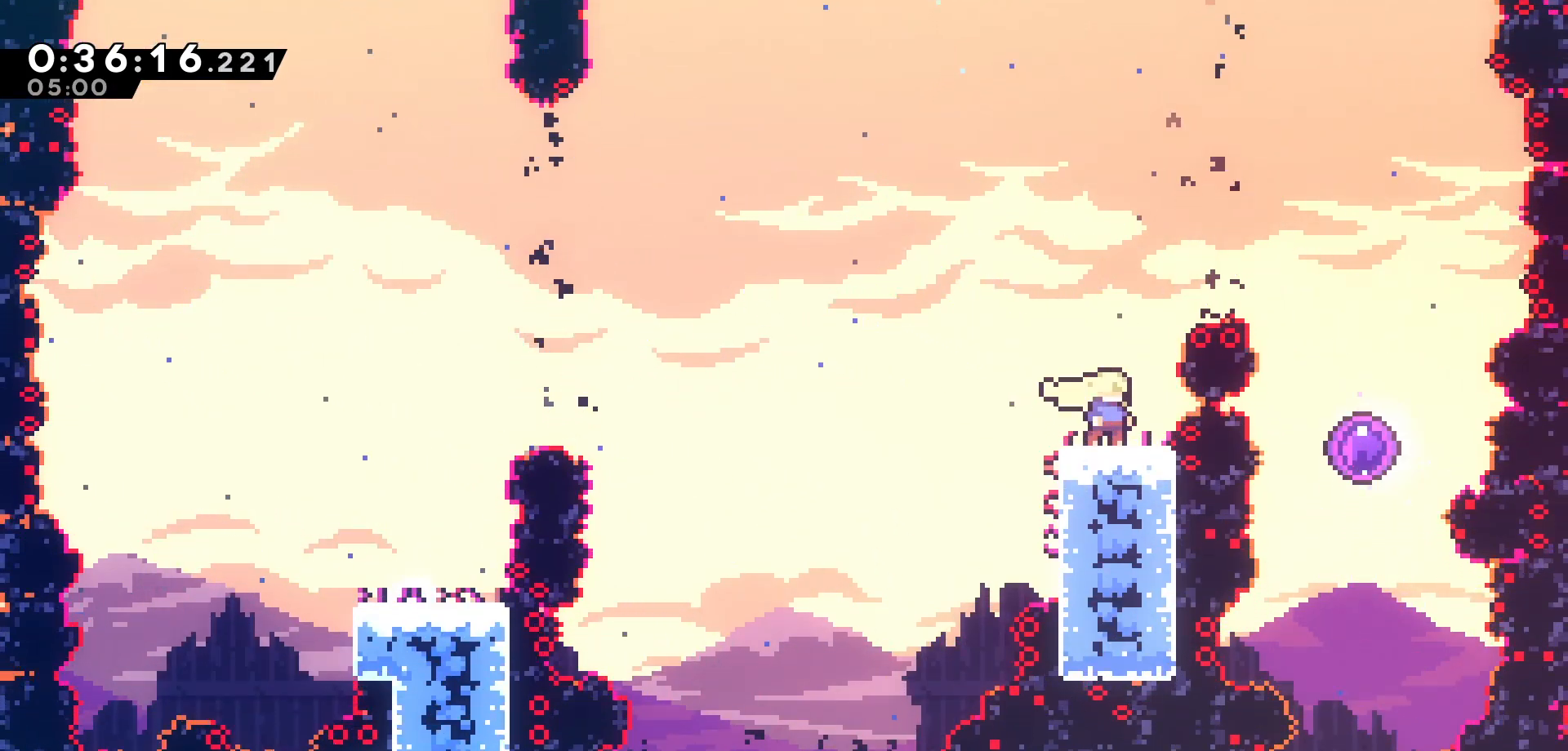
{"keys": ["right"], "events": [[66, "jump", "down"], [66, "right", "down"], [333, "jump", "up"]]}